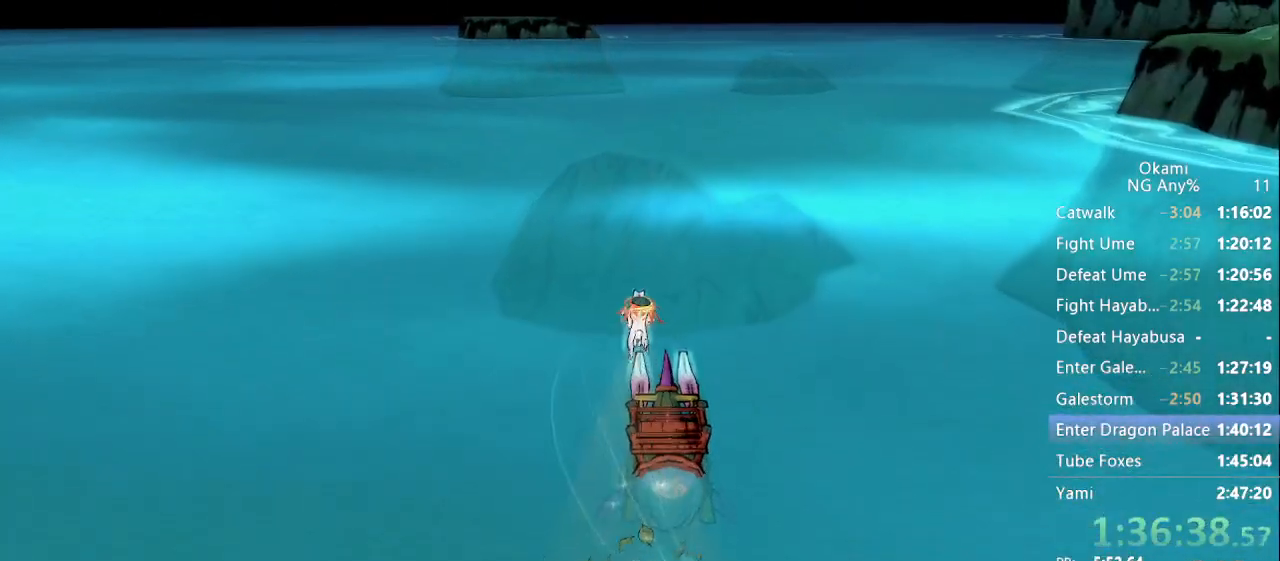
Gameplay with a controller (Xbox layout); each line is a JSON object with the inputs held at the frame after it. "events" lists button and stick changes between this image and that frame as [ms after this image, input, new state], when the widget could be followed in between. Not read: DPAD_LEFT DPAD_RIGHT L3 R3 SELECT START.
{"buttons": [], "left_stick": "center", "right_stick": "center", "events": [[400, "left_stick", "center"]]}
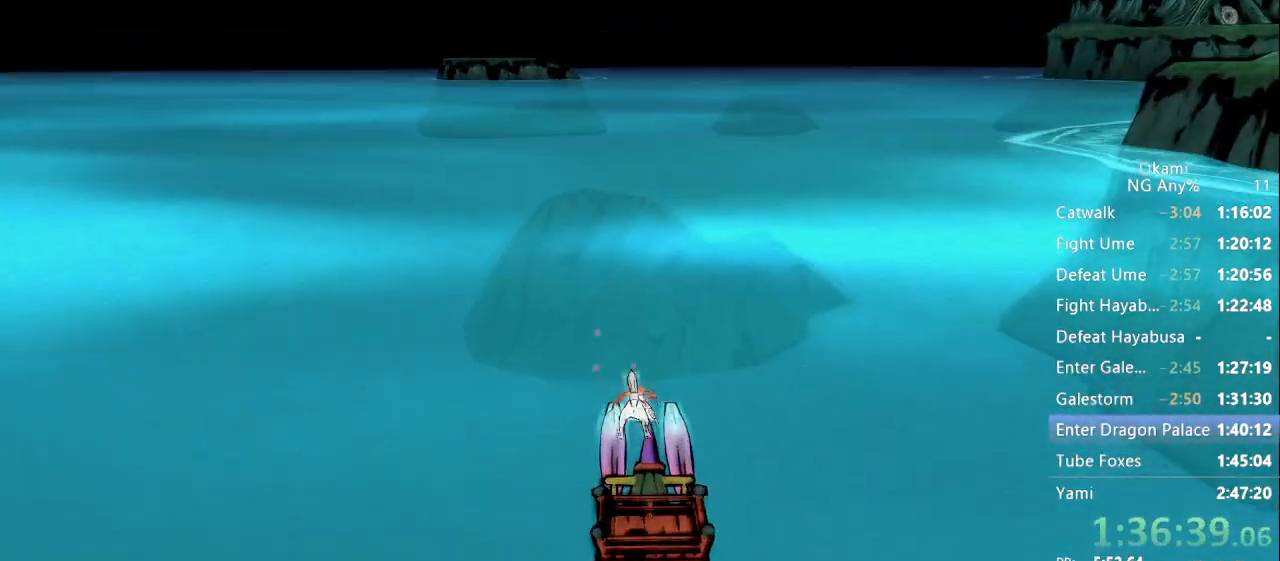
{"buttons": ["B"], "left_stick": "center", "right_stick": "center", "events": [[433, "B", "down"]]}
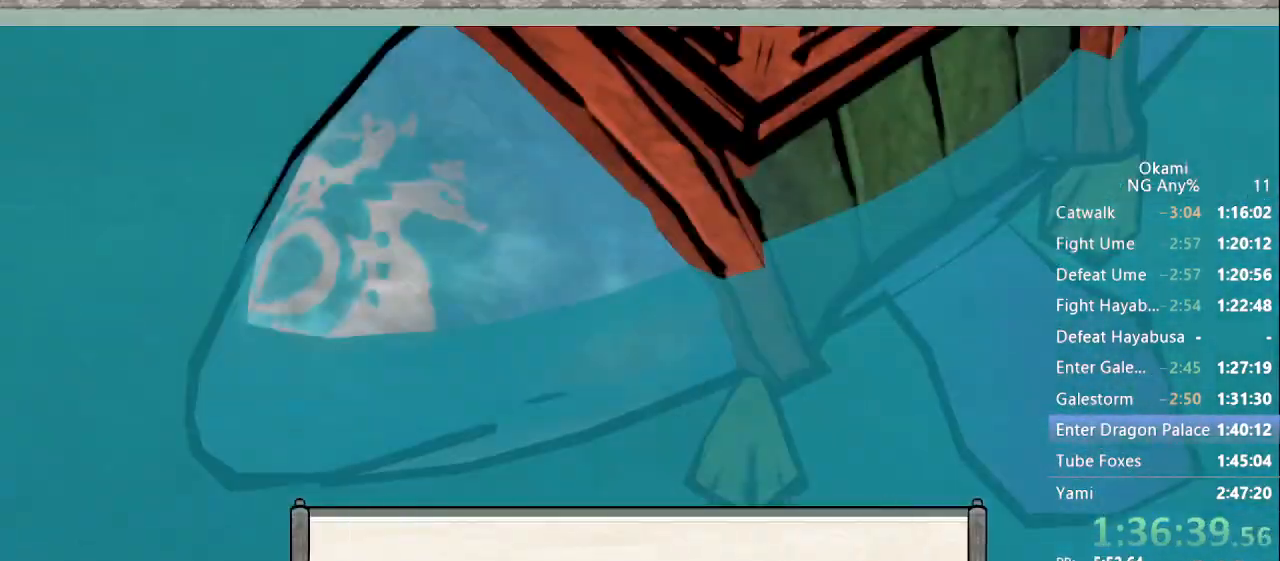
{"buttons": ["Y"], "left_stick": "center", "right_stick": "center"}
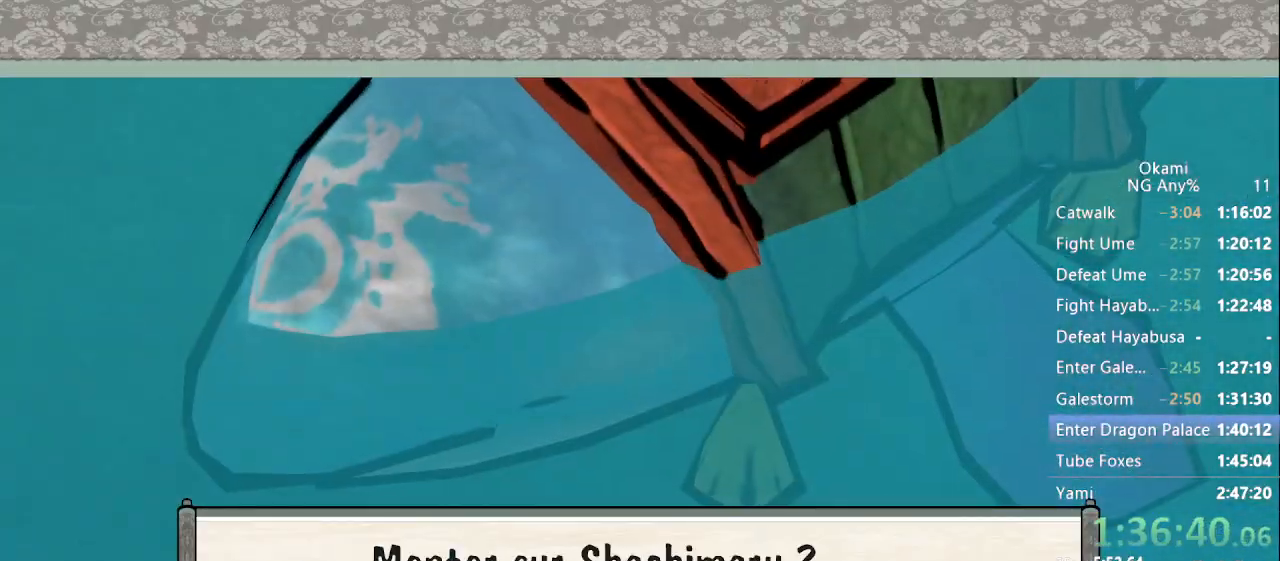
{"buttons": [], "left_stick": "center", "right_stick": "center", "events": [[67, "Y", "up"], [333, "A", "down"], [467, "A", "up"]]}
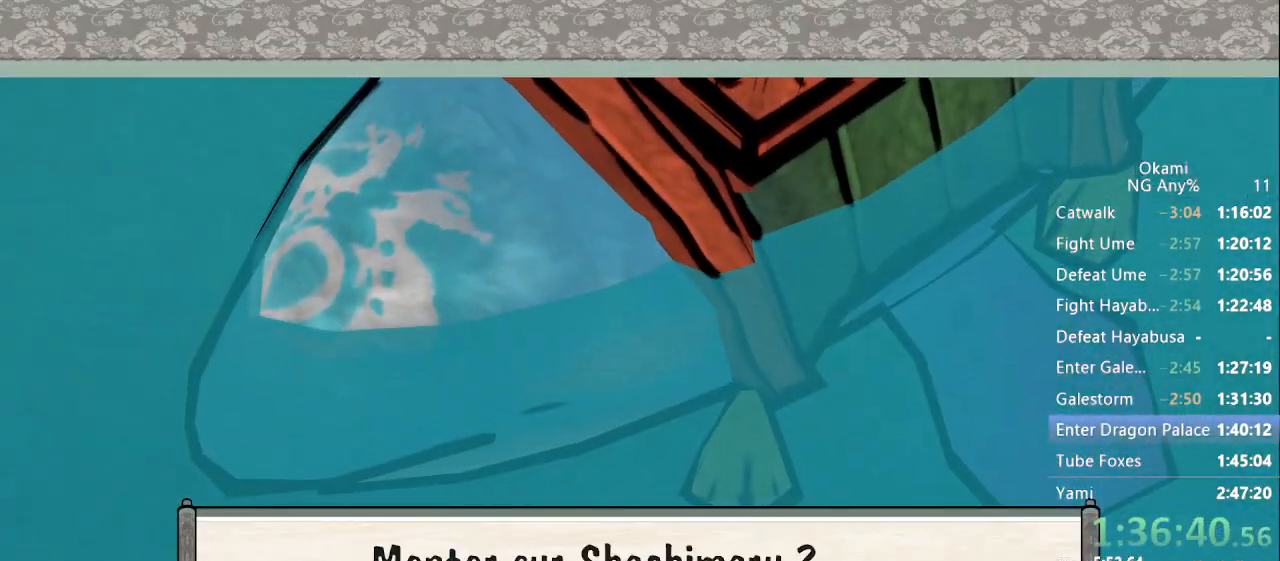
{"buttons": [], "left_stick": "center", "right_stick": "center", "events": [[33, "A", "down"], [133, "A", "up"], [300, "A", "down"], [400, "A", "up"]]}
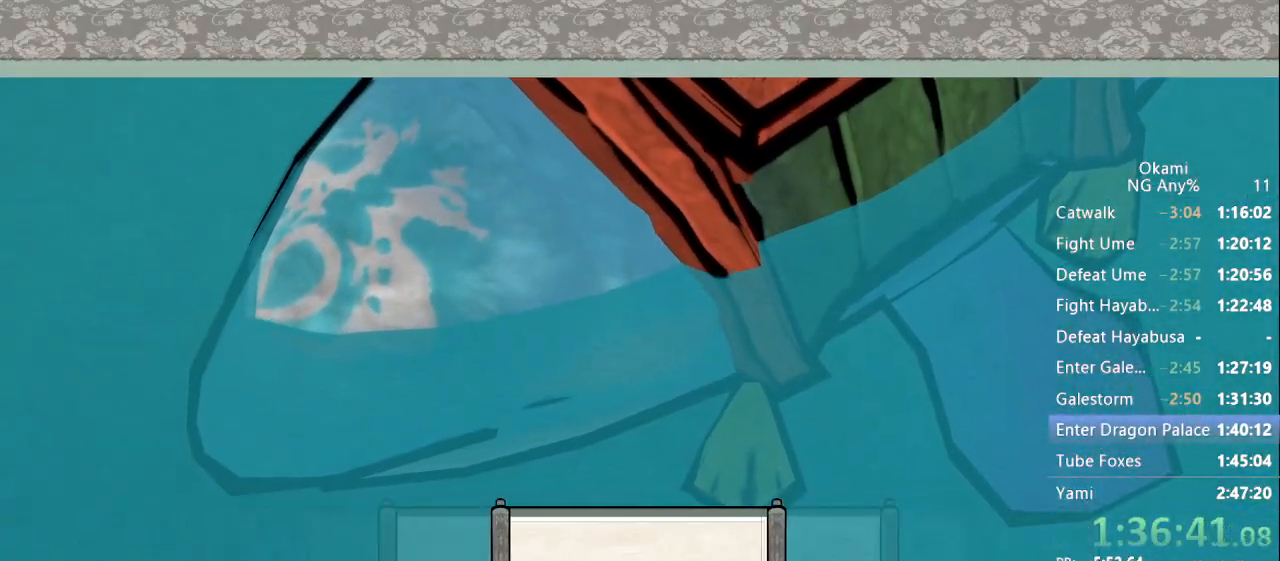
{"buttons": [], "left_stick": "center", "right_stick": "center", "events": []}
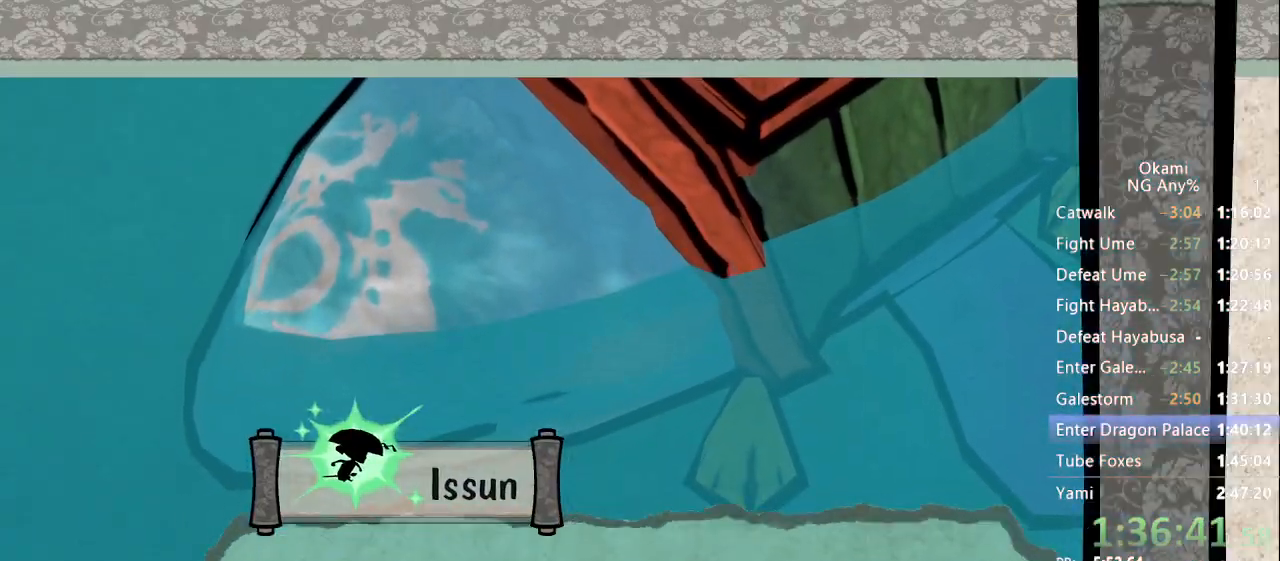
{"buttons": [], "left_stick": "center", "right_stick": "center", "events": []}
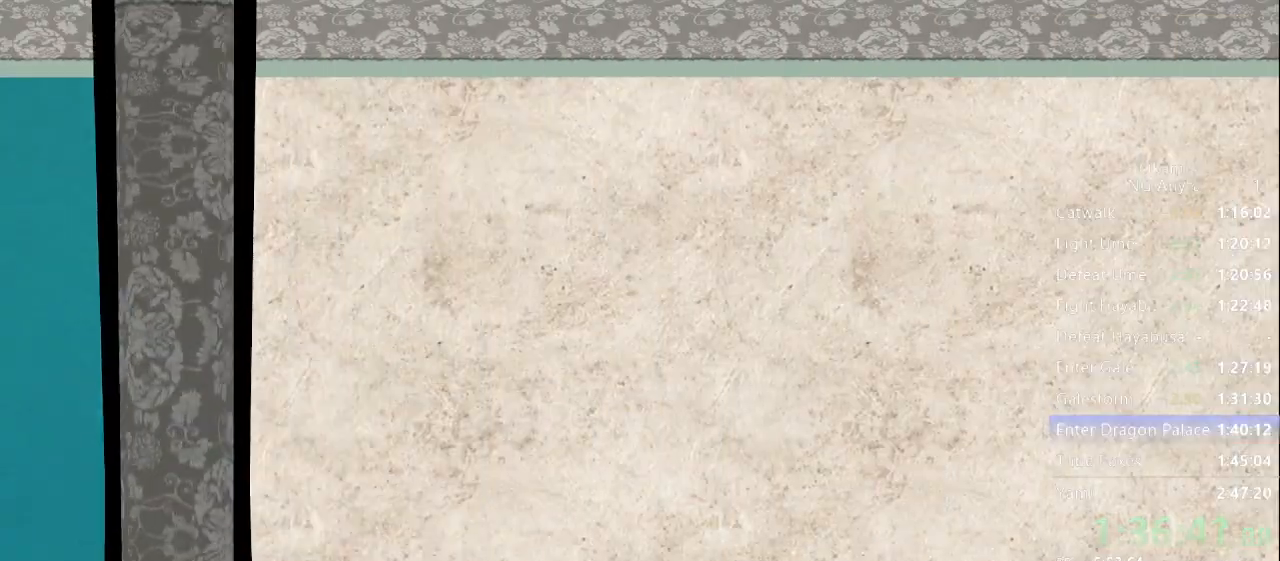
{"buttons": [], "left_stick": "up-left", "right_stick": "center", "events": [[400, "left_stick", "up-left"], [433, "A", "down"], [500, "A", "up"]]}
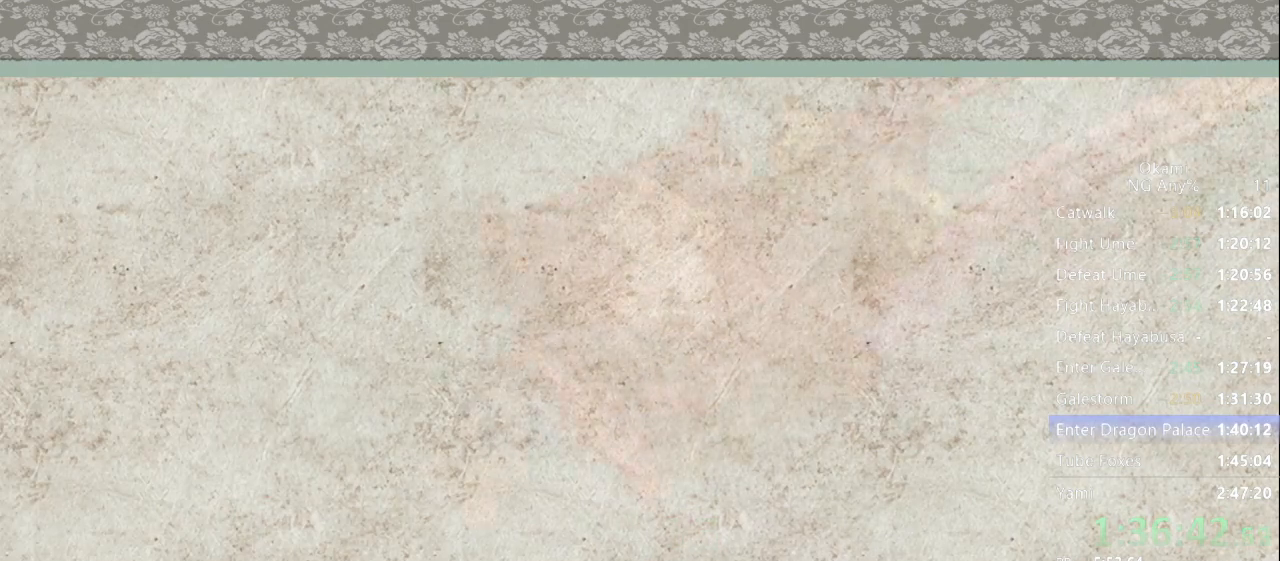
{"buttons": [], "left_stick": "up-left", "right_stick": "center", "events": [[67, "A", "down"], [100, "A", "up"], [167, "A", "down"], [233, "A", "up"], [300, "A", "down"], [367, "A", "up"], [433, "A", "down"], [500, "A", "up"]]}
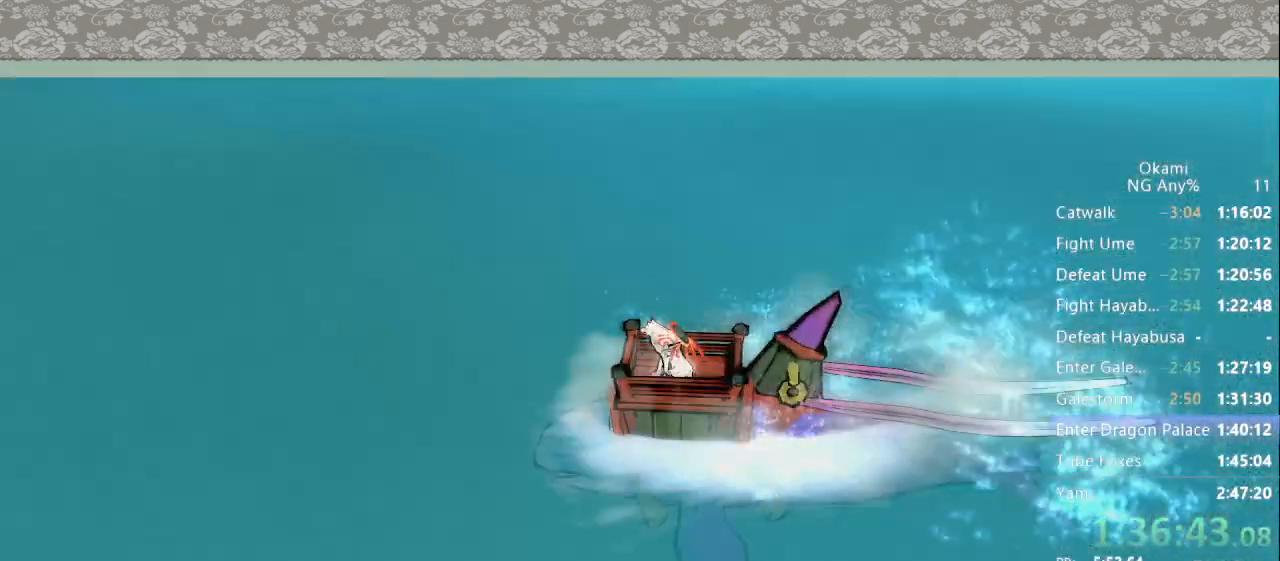
{"buttons": ["A"], "left_stick": "up", "right_stick": "center", "events": [[67, "A", "down"], [133, "A", "up"], [200, "A", "down"], [233, "A", "up"], [333, "A", "down"], [367, "left_stick", "up"], [400, "A", "up"], [467, "A", "down"]]}
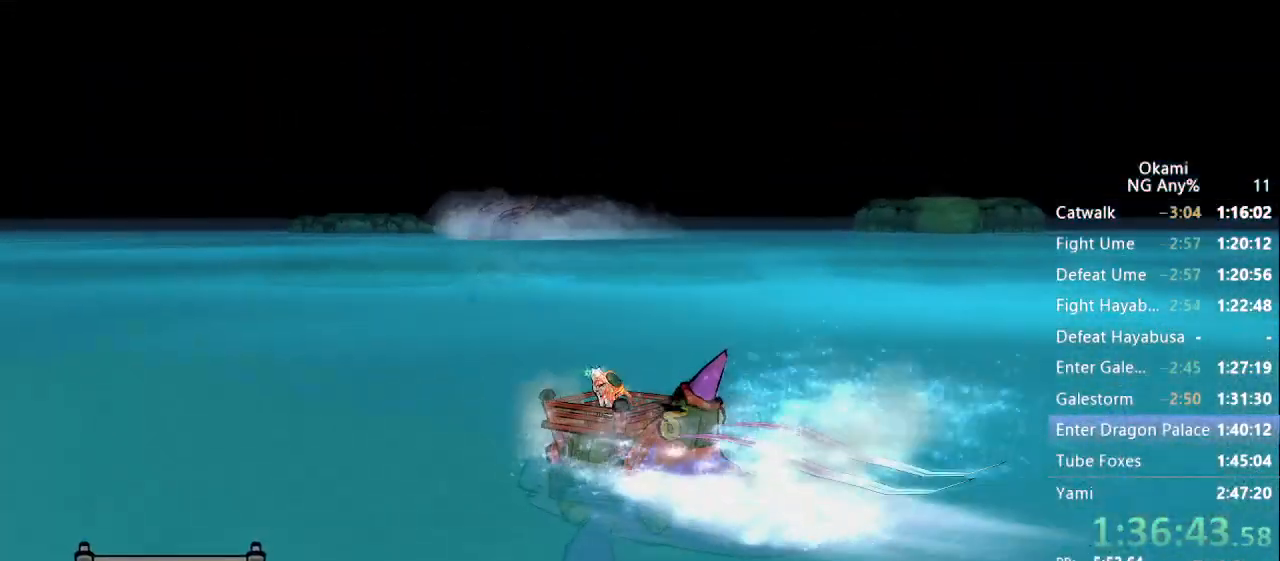
{"buttons": ["A"], "left_stick": "up", "right_stick": "center", "events": [[33, "A", "up"], [100, "A", "down"], [167, "A", "up"], [233, "A", "down"], [300, "A", "up"], [367, "A", "down"], [433, "A", "up"], [500, "A", "down"]]}
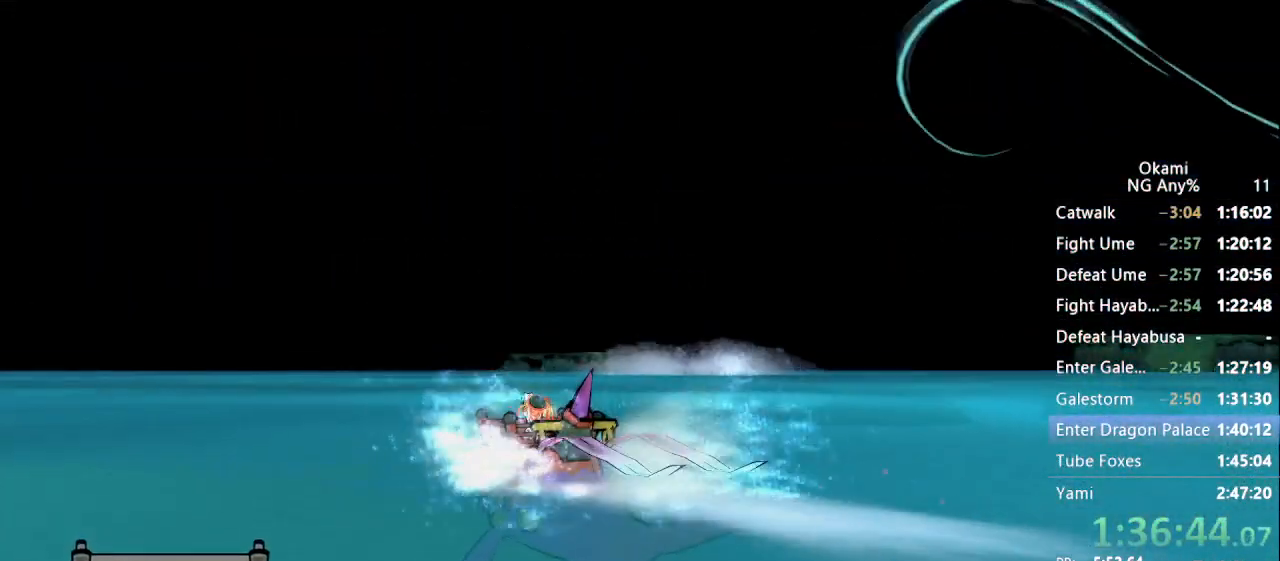
{"buttons": [], "left_stick": "up-left", "right_stick": "center", "events": [[67, "A", "up"], [133, "A", "down"], [133, "left_stick", "up-left"], [200, "A", "up"], [267, "A", "down"], [333, "A", "up"], [400, "A", "down"], [467, "A", "up"]]}
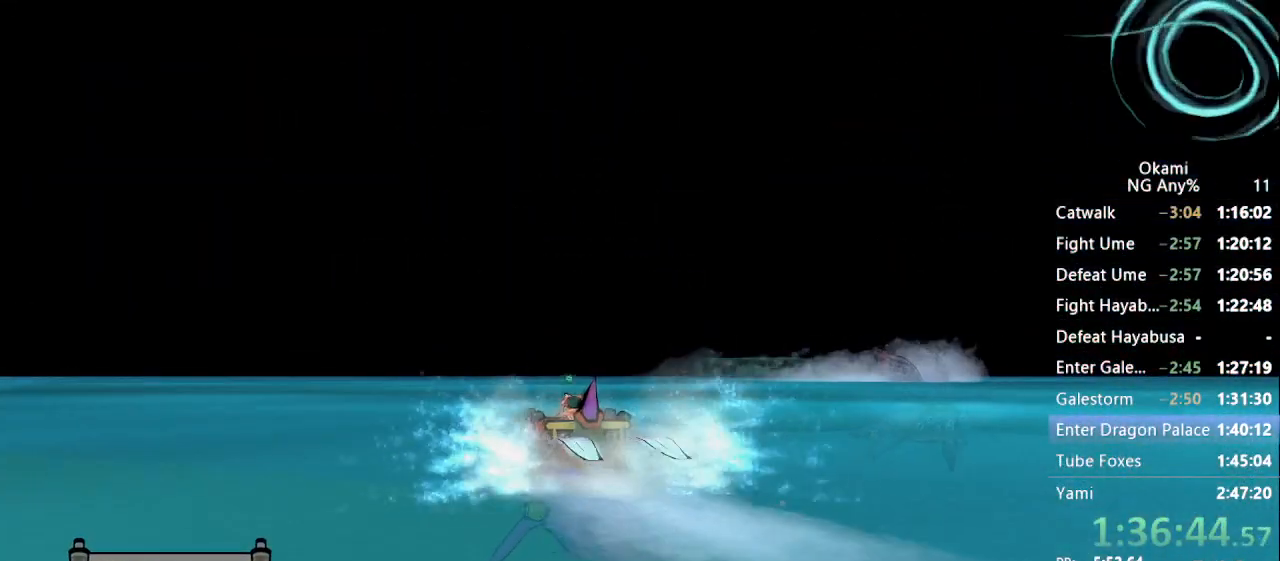
{"buttons": ["A"], "left_stick": "up-left", "right_stick": "center", "events": [[33, "A", "down"], [133, "A", "up"], [200, "A", "down"], [267, "A", "up"], [333, "A", "down"], [400, "A", "up"], [467, "A", "down"]]}
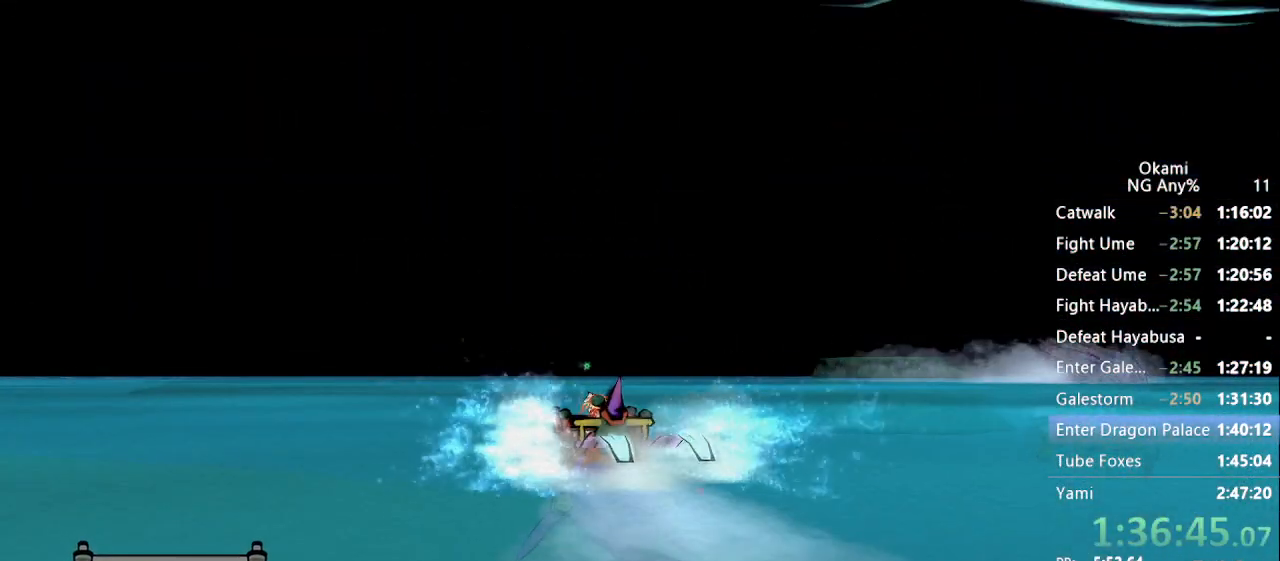
{"buttons": [], "left_stick": "up", "right_stick": "center", "events": [[33, "A", "up"], [100, "A", "down"], [167, "A", "up"], [267, "A", "down"], [333, "A", "up"], [400, "A", "down"], [433, "left_stick", "up"], [467, "A", "up"]]}